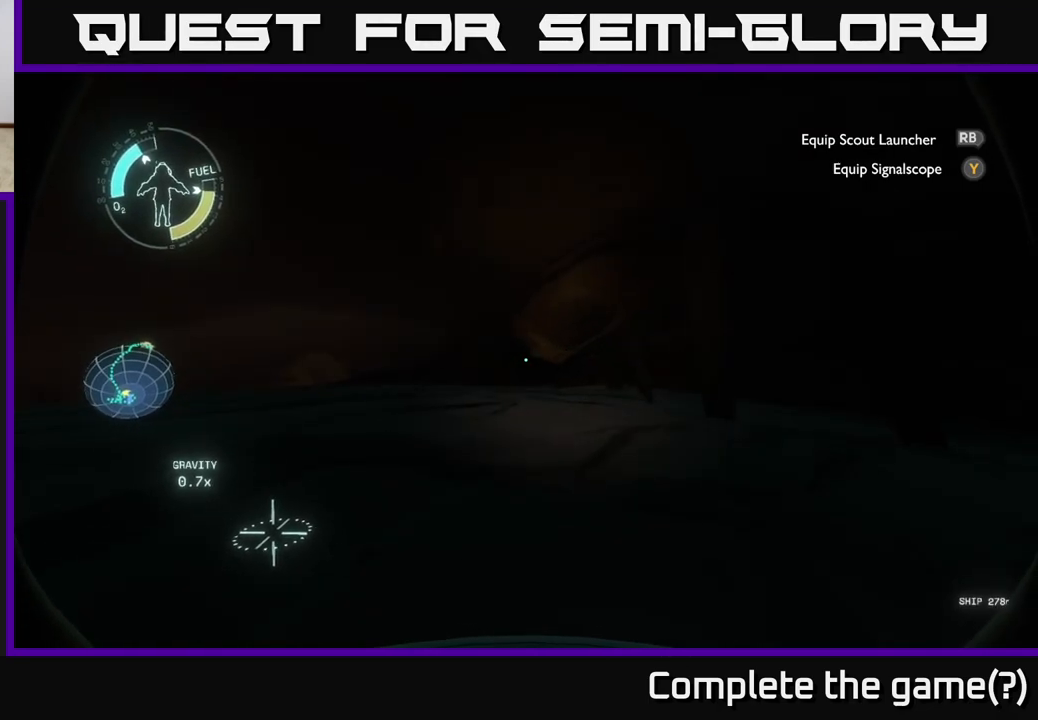
Gameplay with a controller (Xbox layout); each line is a JSON object with the inputs held at the frame after it. "events" lists button and stick changes between this image and that frame as [ms after this image, input, new state], when the widget could be followed in between.
{"buttons": [], "left_stick": "up", "right_stick": "center", "events": []}
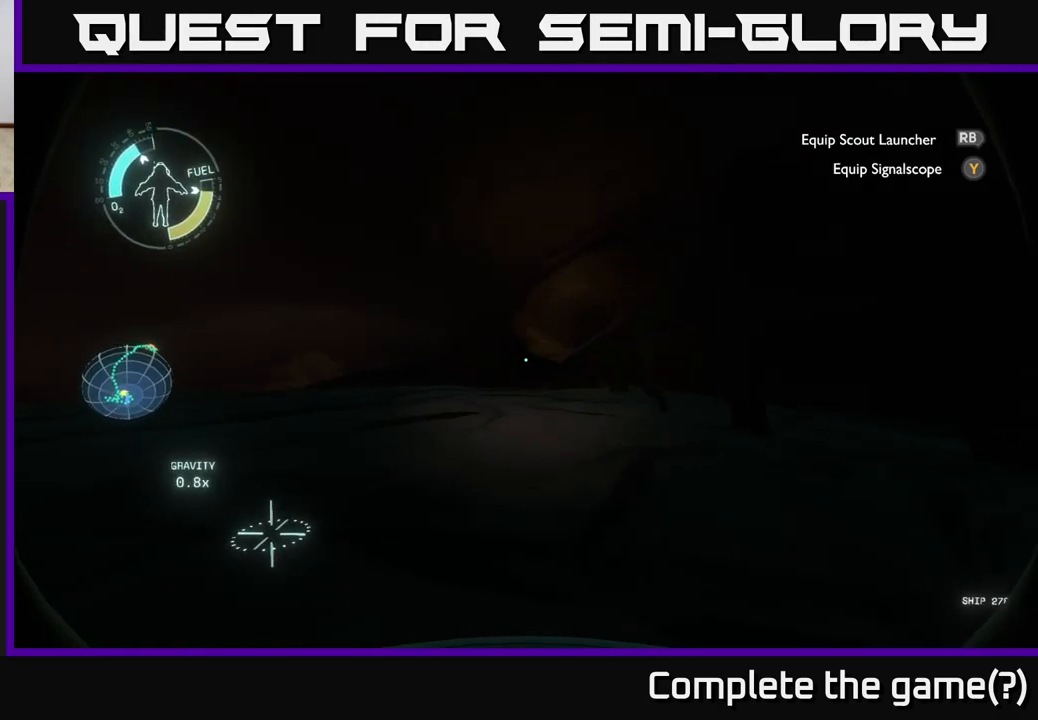
{"buttons": [], "left_stick": "up", "right_stick": "center", "events": [[83, "right_stick", "right"], [133, "right_stick", "up-right"], [233, "right_stick", "center"]]}
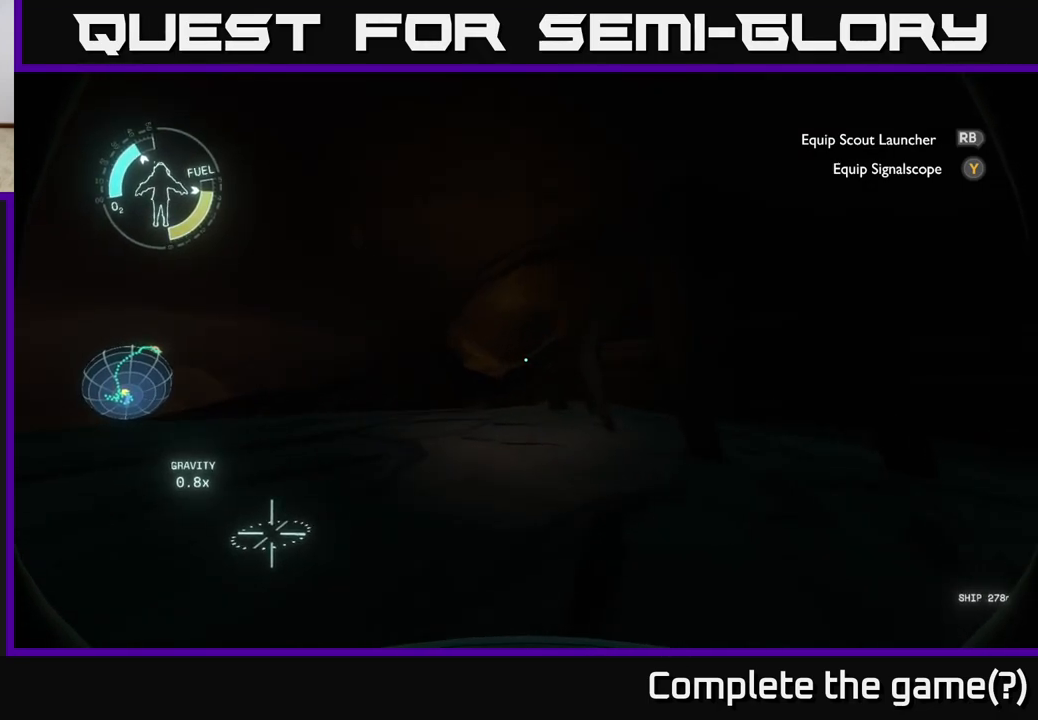
{"buttons": [], "left_stick": "up", "right_stick": "center", "events": []}
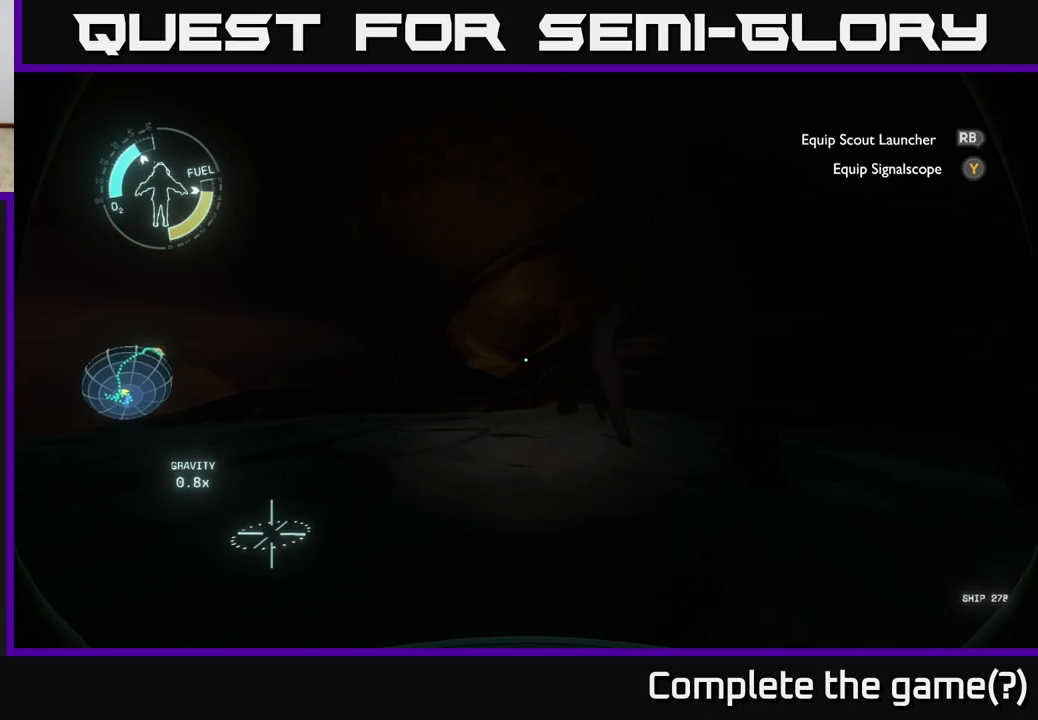
{"buttons": [], "left_stick": "up", "right_stick": "center", "events": []}
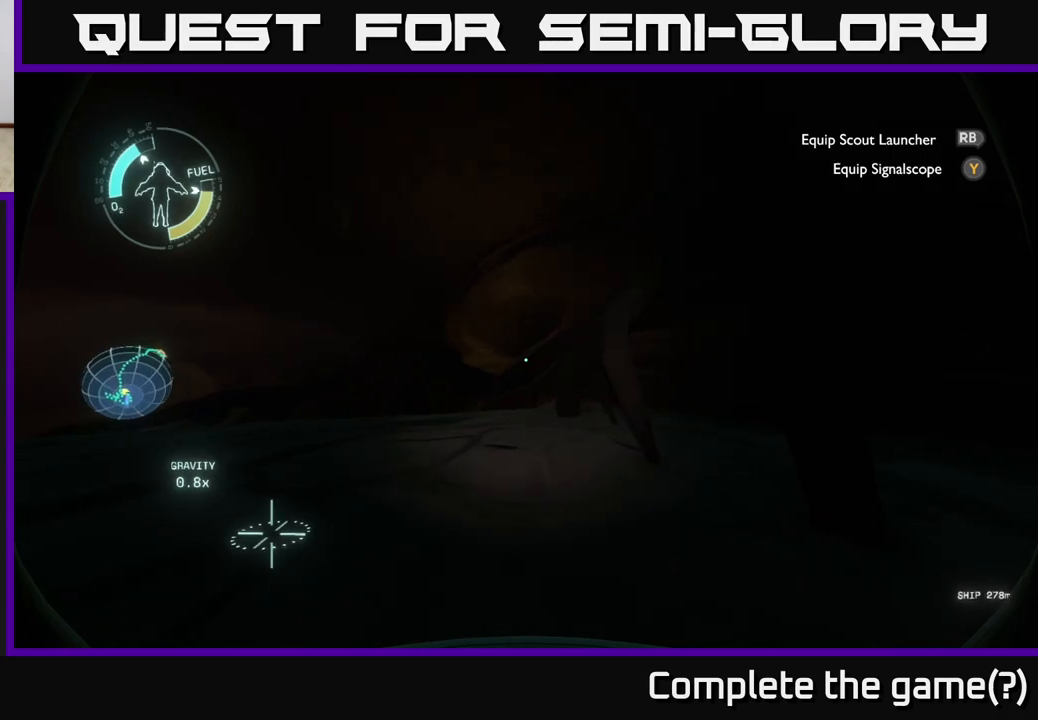
{"buttons": [], "left_stick": "up", "right_stick": "center", "events": [[133, "right_stick", "up-left"], [433, "right_stick", "center"]]}
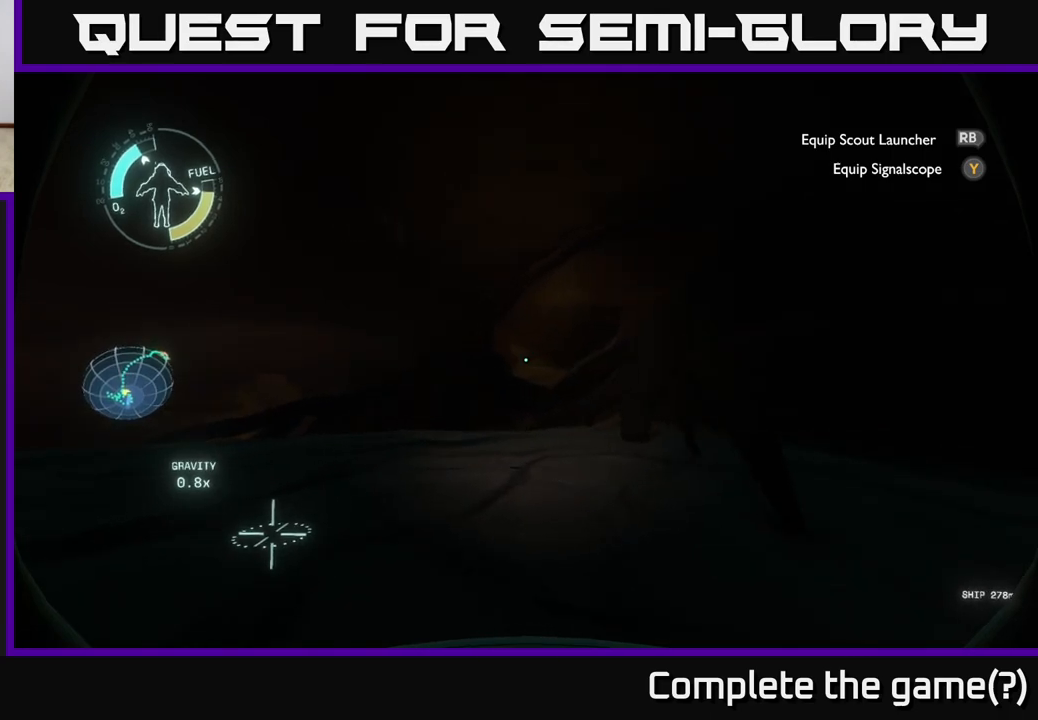
{"buttons": [], "left_stick": "up", "right_stick": "center", "events": []}
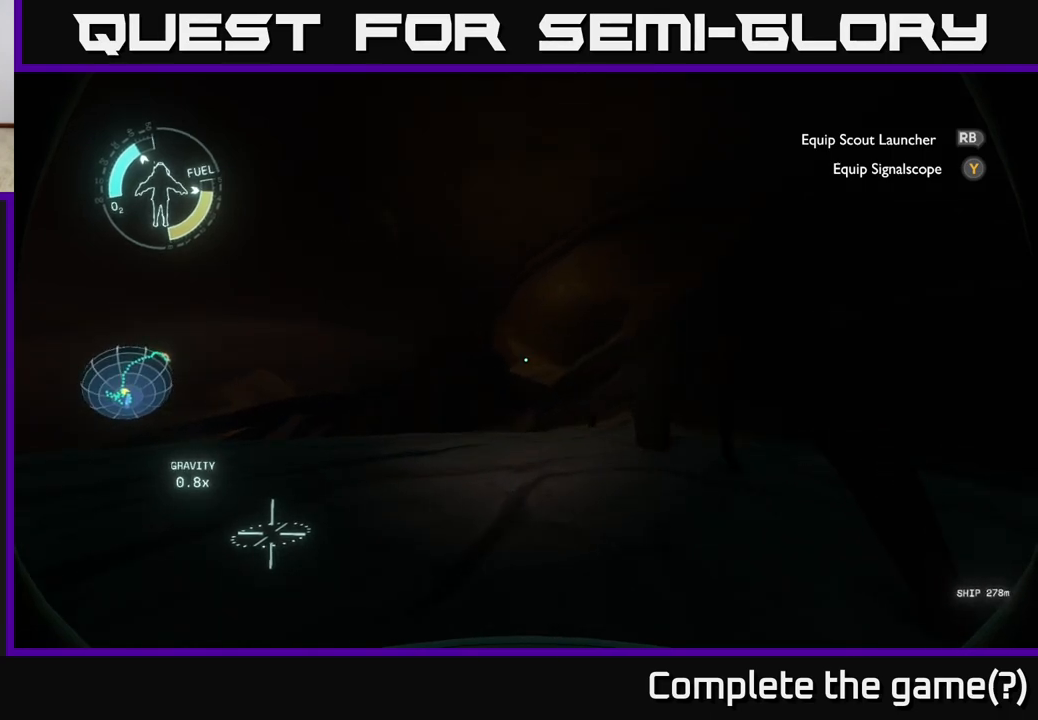
{"buttons": [], "left_stick": "up", "right_stick": "down-left", "events": [[333, "right_stick", "down"], [383, "right_stick", "down-left"]]}
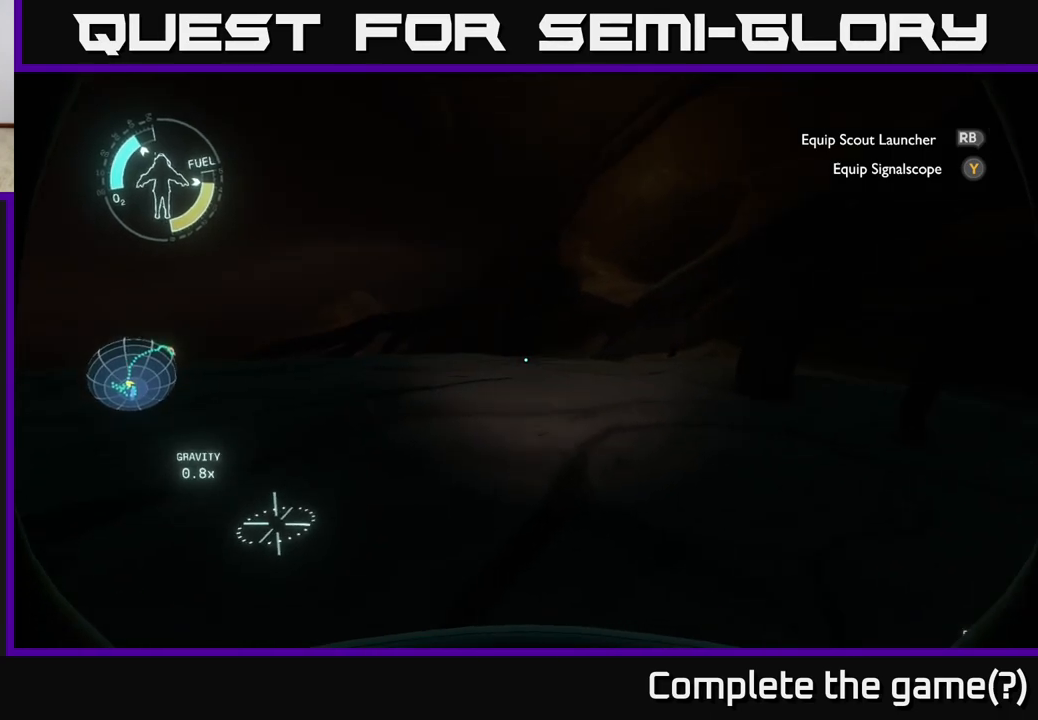
{"buttons": [], "left_stick": "up-right", "right_stick": "center", "events": [[117, "right_stick", "center"], [283, "left_stick", "up-right"]]}
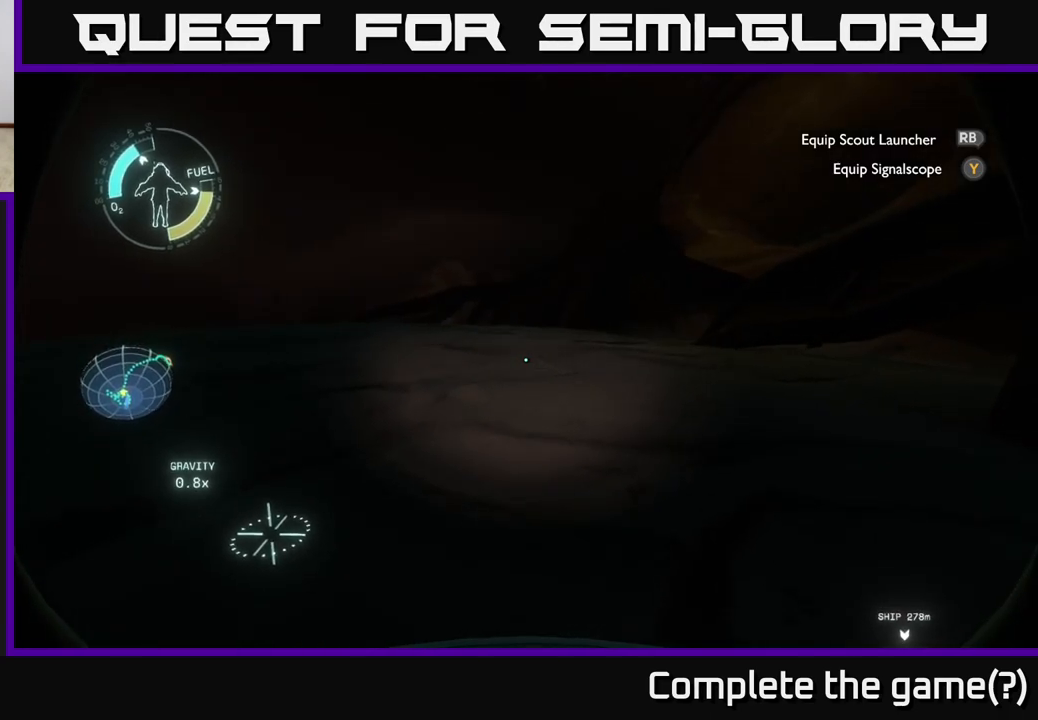
{"buttons": [], "left_stick": "up-left", "right_stick": "right", "events": [[133, "right_stick", "right"], [333, "left_stick", "up-left"]]}
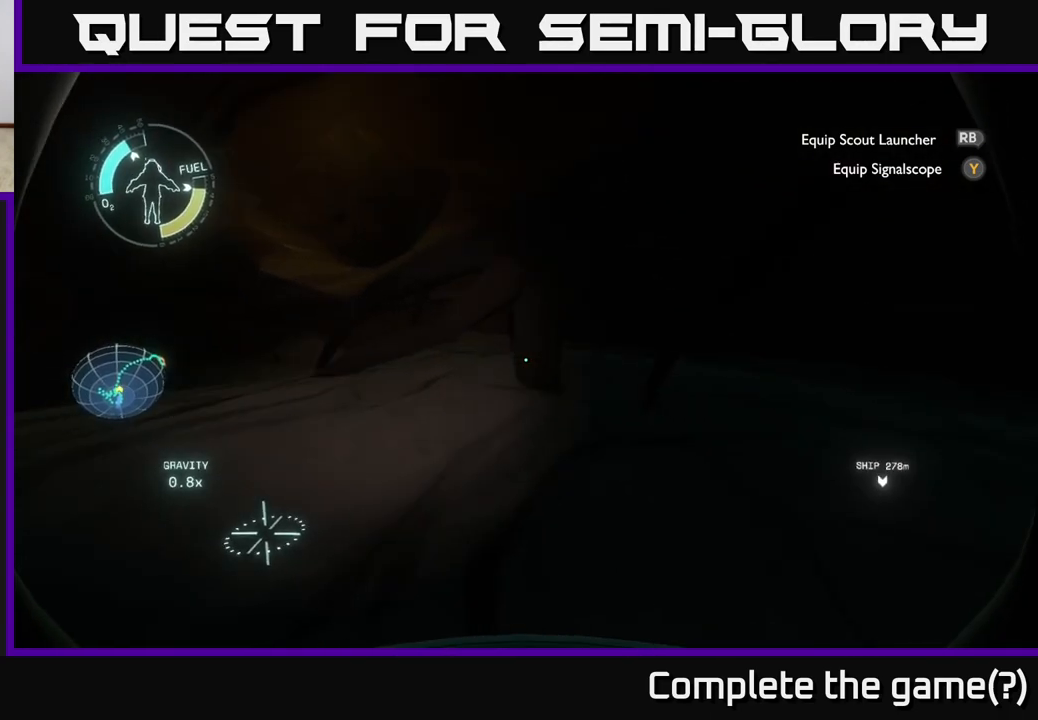
{"buttons": [], "left_stick": "up-left", "right_stick": "right", "events": [[17, "right_stick", "center"], [233, "right_stick", "right"]]}
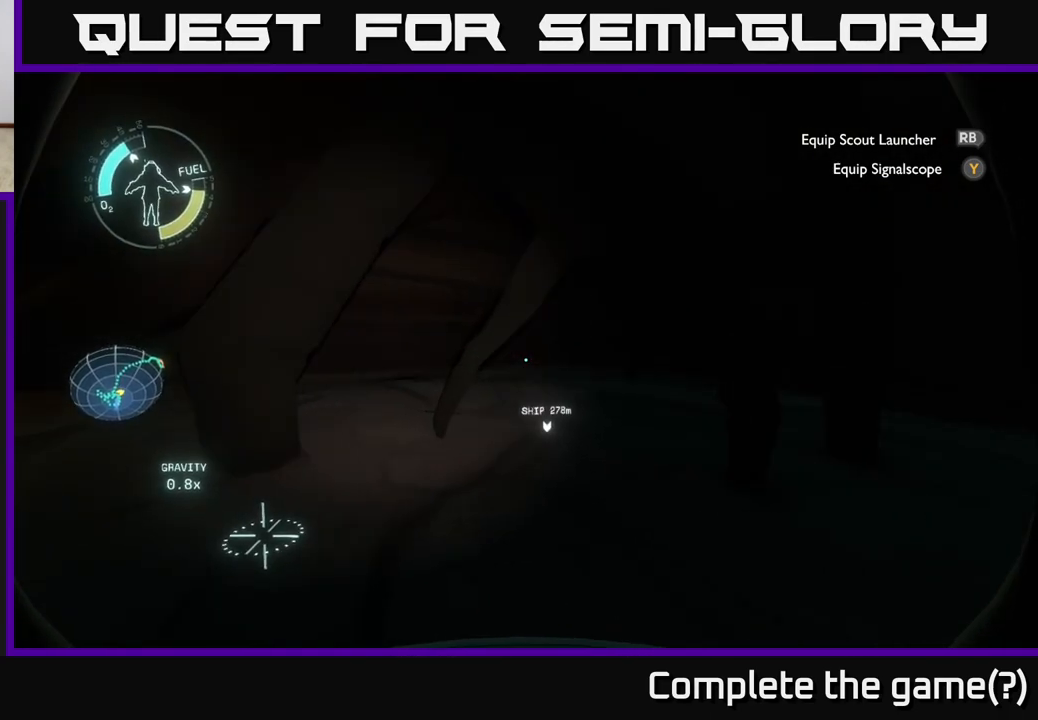
{"buttons": [], "left_stick": "up-left", "right_stick": "left", "events": [[100, "right_stick", "center"], [383, "right_stick", "left"]]}
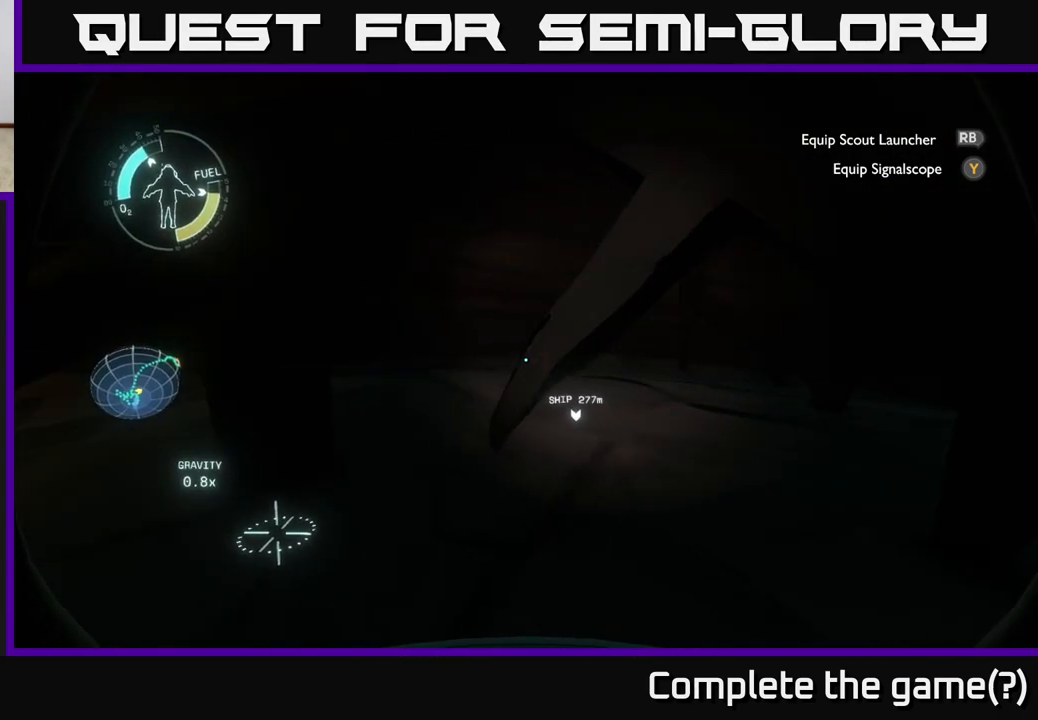
{"buttons": [], "left_stick": "up-left", "right_stick": "left", "events": [[250, "right_stick", "center"], [433, "right_stick", "left"]]}
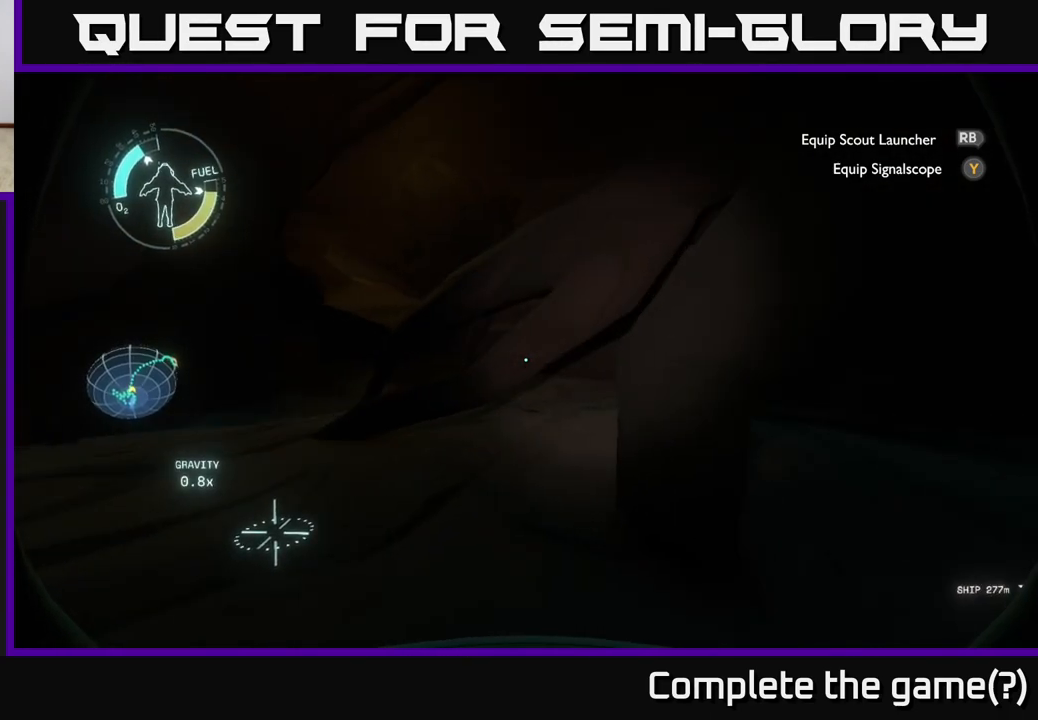
{"buttons": [], "left_stick": "up-left", "right_stick": "center", "events": [[167, "right_stick", "center"]]}
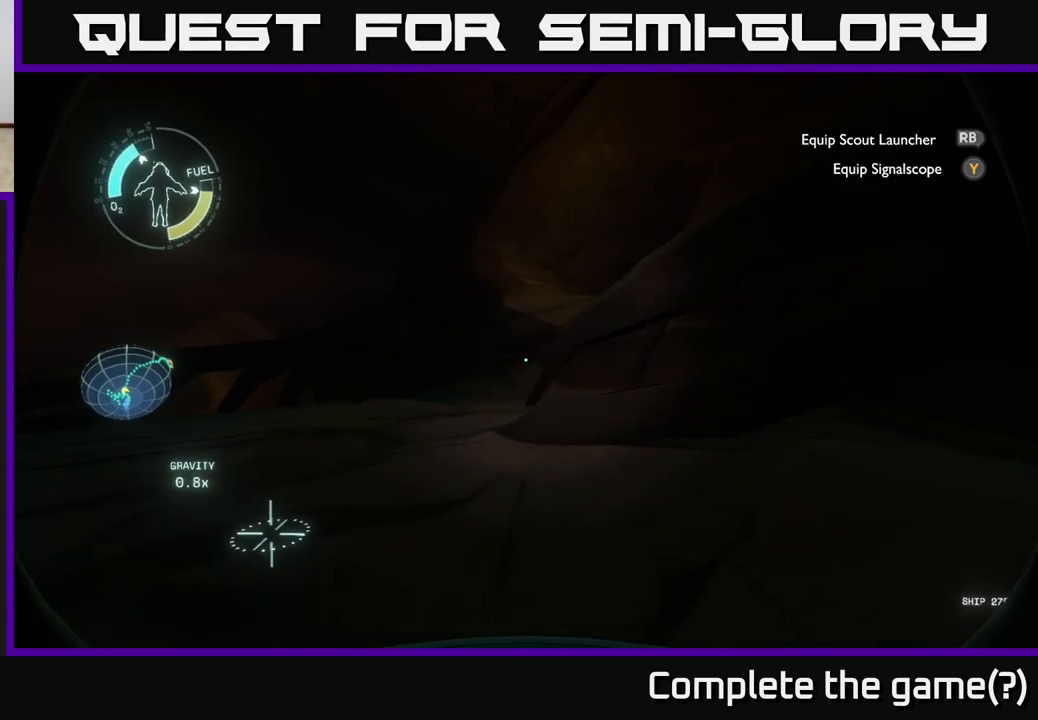
{"buttons": [], "left_stick": "up-left", "right_stick": "center", "events": []}
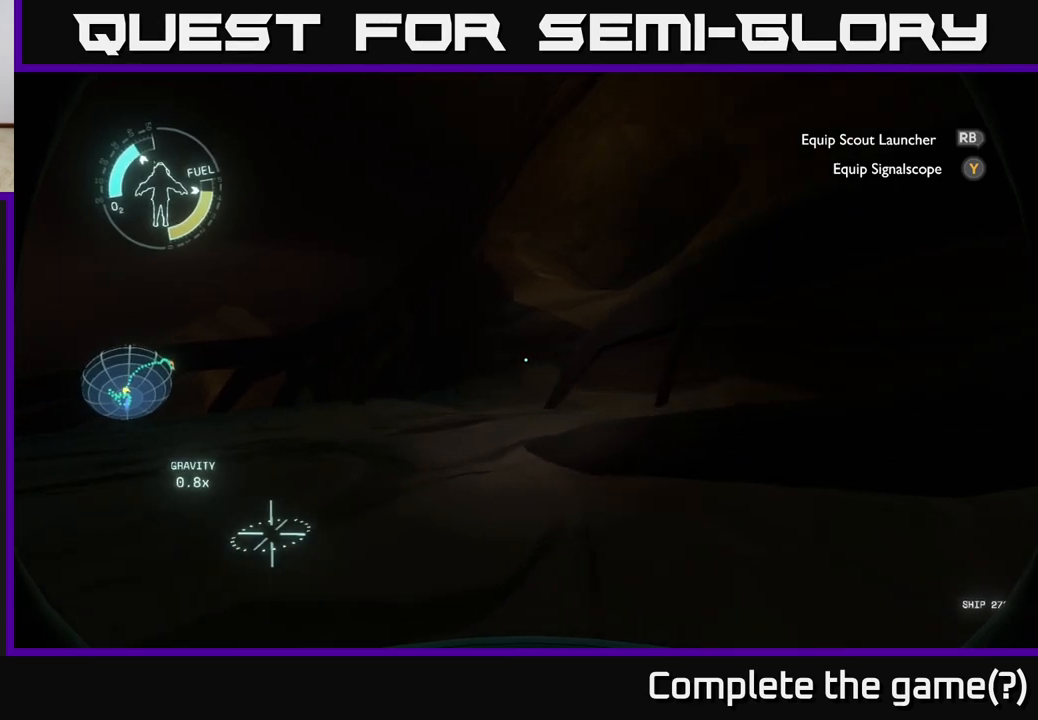
{"buttons": [], "left_stick": "up-left", "right_stick": "up-right", "events": [[483, "right_stick", "up-right"]]}
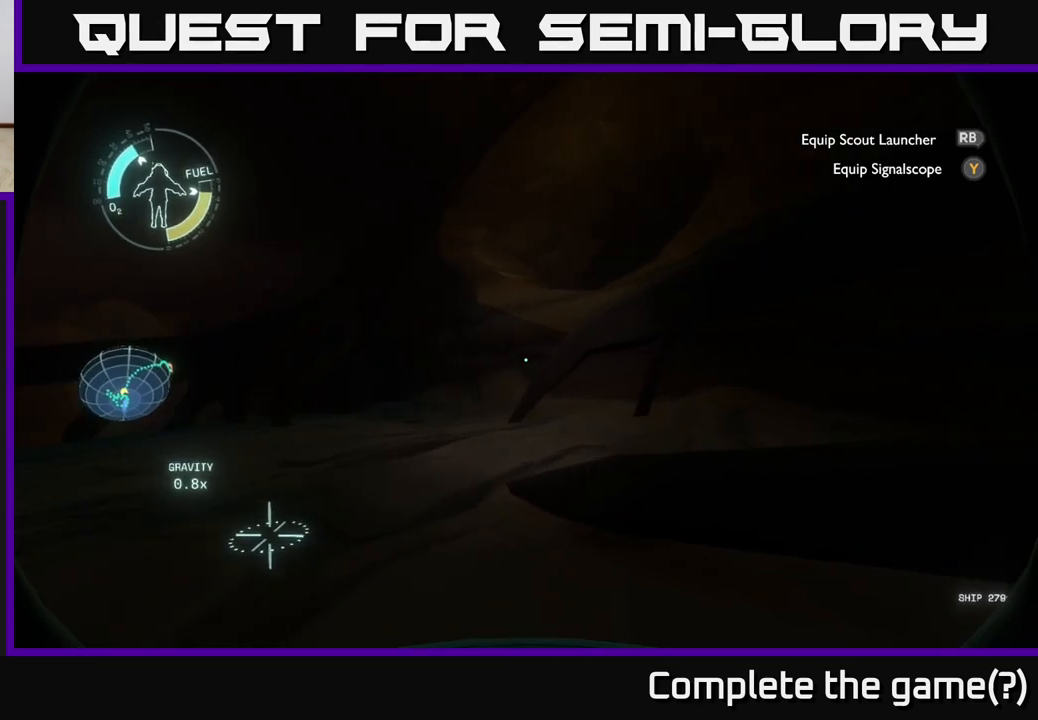
{"buttons": [], "left_stick": "up-left", "right_stick": "center", "events": [[150, "right_stick", "center"]]}
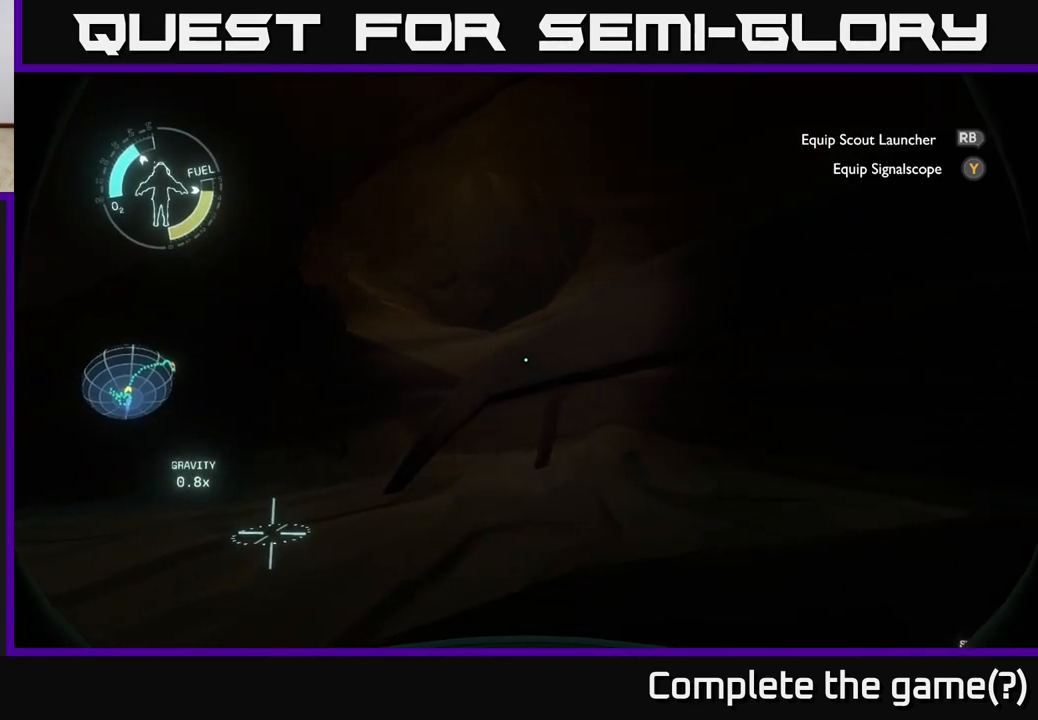
{"buttons": [], "left_stick": "up-left", "right_stick": "center", "events": []}
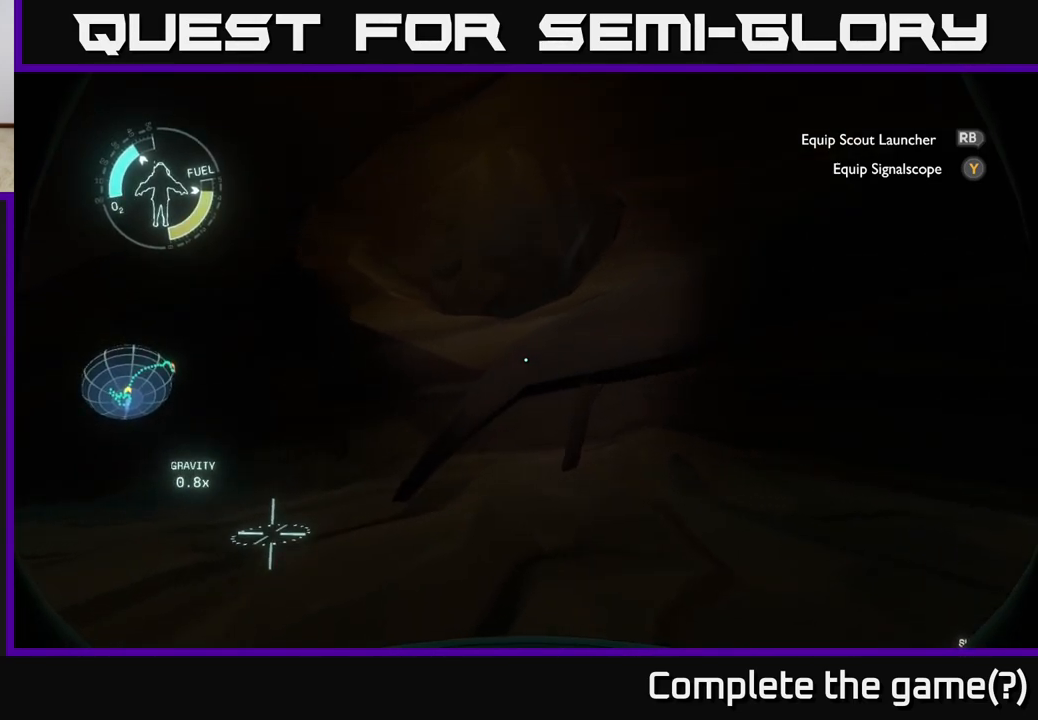
{"buttons": [], "left_stick": "up-left", "right_stick": "center", "events": []}
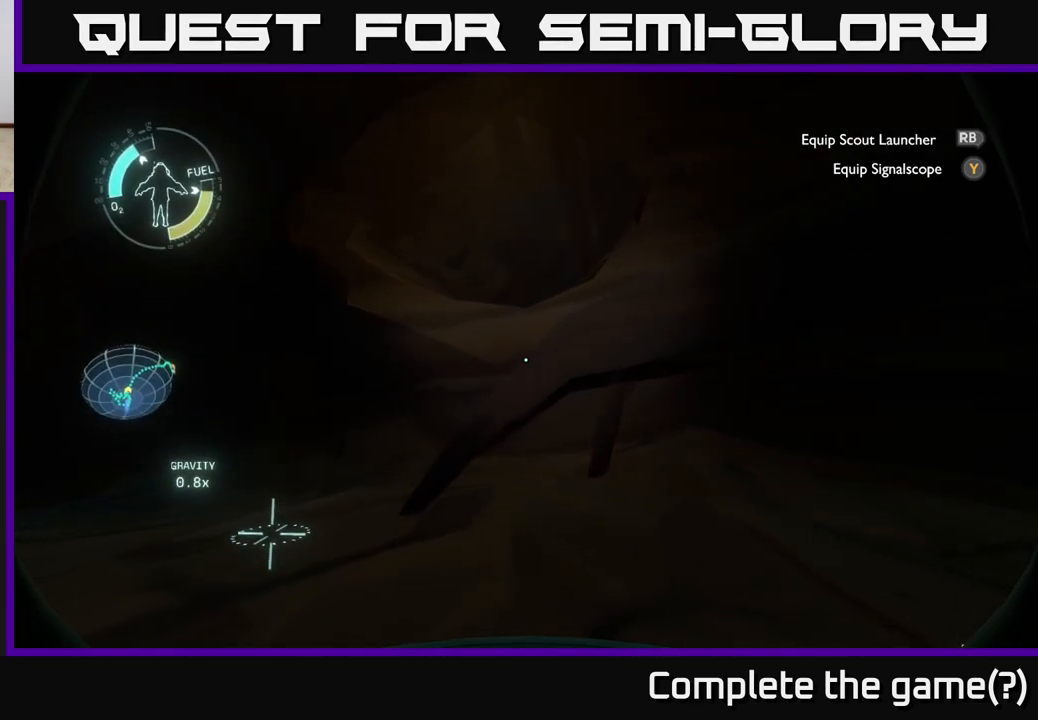
{"buttons": ["A"], "left_stick": "up", "right_stick": "center", "events": [[33, "right_stick", "up-right"], [167, "right_stick", "center"], [367, "A", "down"], [367, "left_stick", "up"]]}
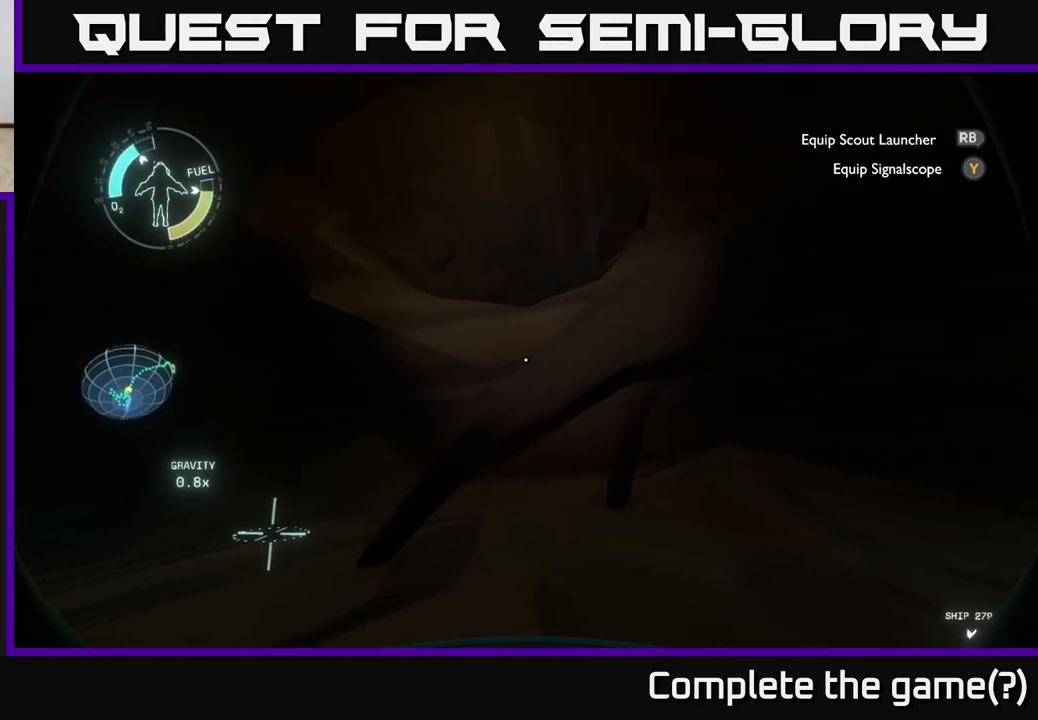
{"buttons": [], "left_stick": "up", "right_stick": "center", "events": [[250, "left_stick", "up-left"], [267, "A", "up"], [500, "left_stick", "up"]]}
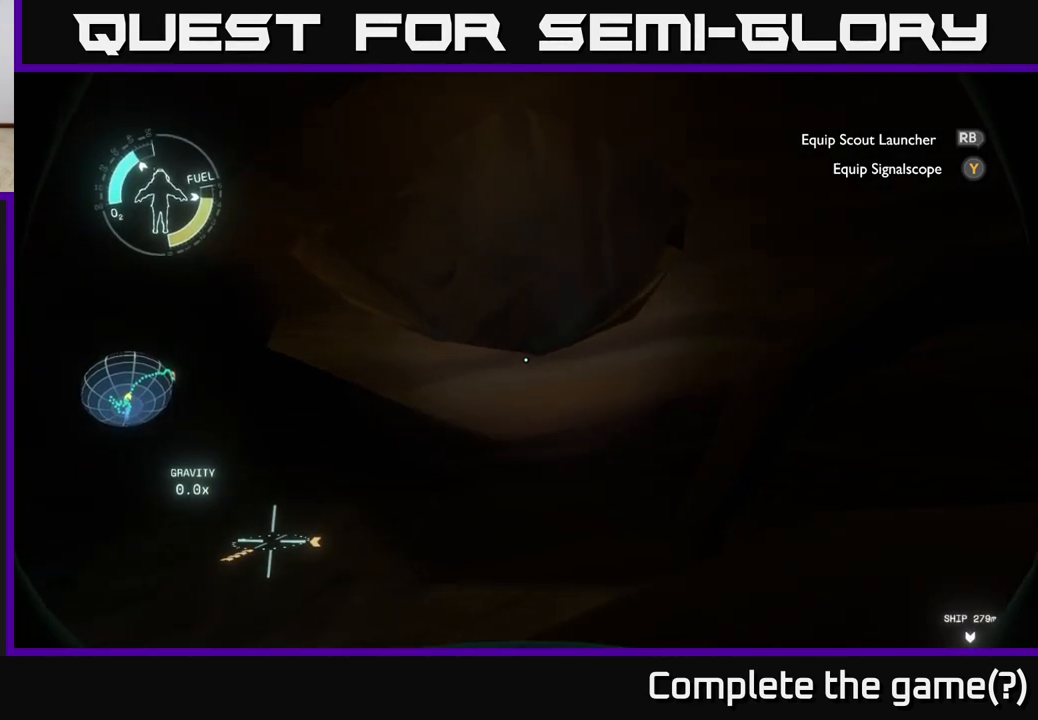
{"buttons": [], "left_stick": "up", "right_stick": "center", "events": [[67, "A", "down"], [83, "R2", "down"], [250, "A", "up"], [267, "R2", "up"]]}
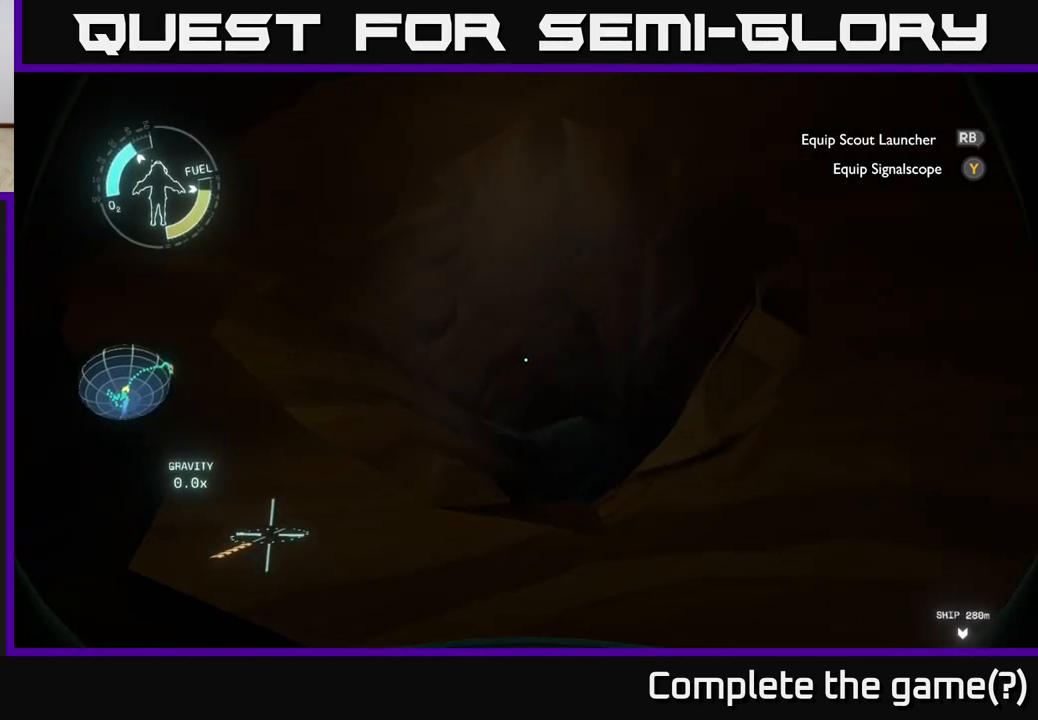
{"buttons": [], "left_stick": "down", "right_stick": "center", "events": [[100, "left_stick", "right"], [133, "right_stick", "down"], [200, "left_stick", "down"], [317, "left_stick", "center"], [433, "right_stick", "center"], [500, "left_stick", "down"]]}
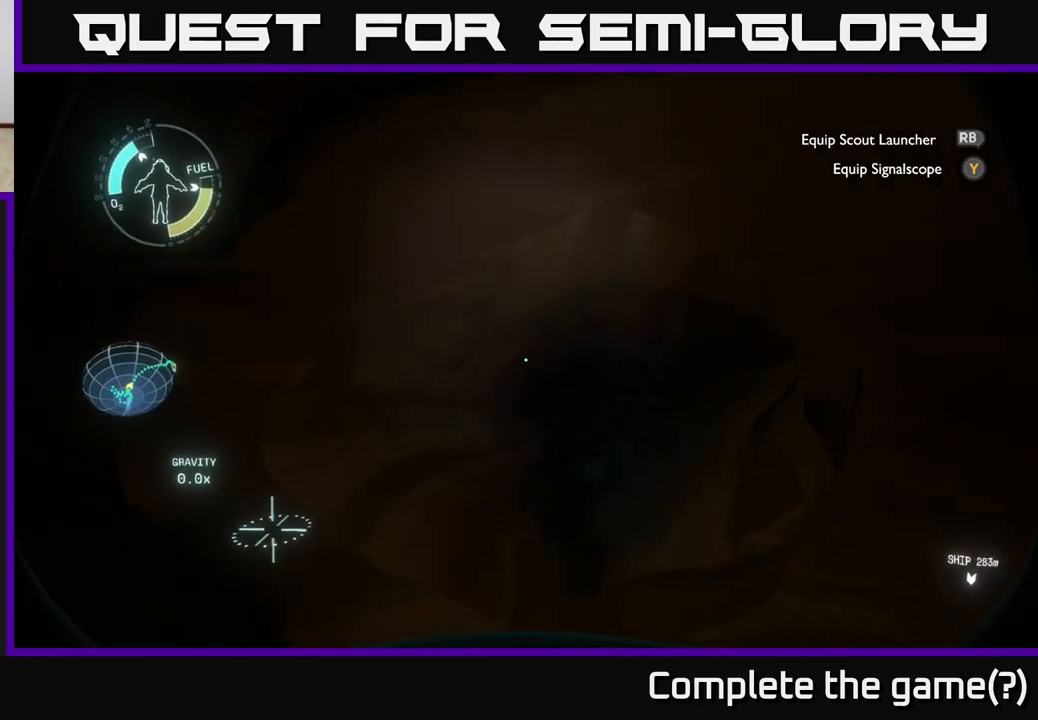
{"buttons": [], "left_stick": "up-right", "right_stick": "center", "events": [[33, "right_stick", "down"], [117, "left_stick", "center"], [167, "left_stick", "up-right"], [167, "right_stick", "center"]]}
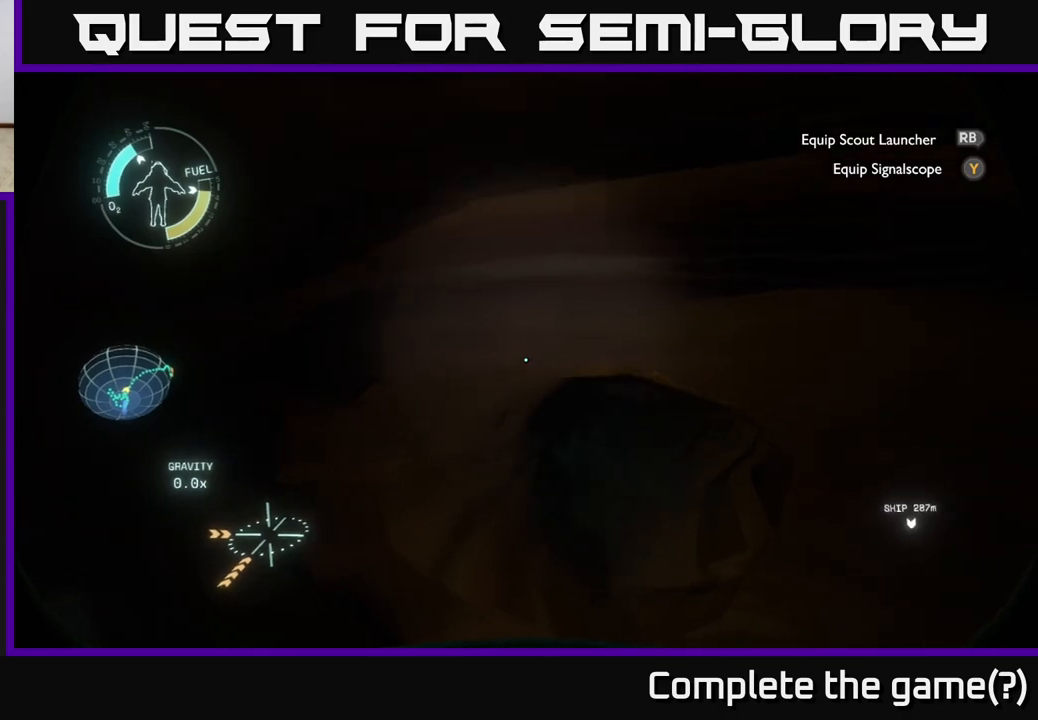
{"buttons": [], "left_stick": "center", "right_stick": "center", "events": [[250, "right_stick", "down"], [433, "right_stick", "center"], [467, "left_stick", "center"]]}
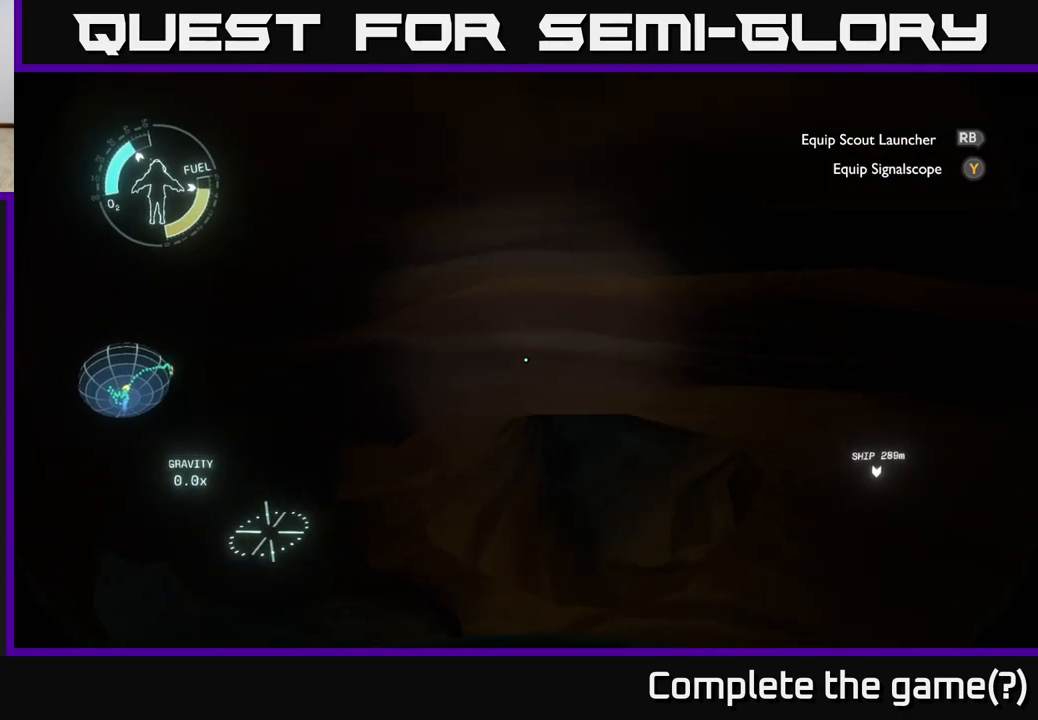
{"buttons": [], "left_stick": "up-right", "right_stick": "center", "events": [[167, "left_stick", "up"], [300, "left_stick", "up-right"]]}
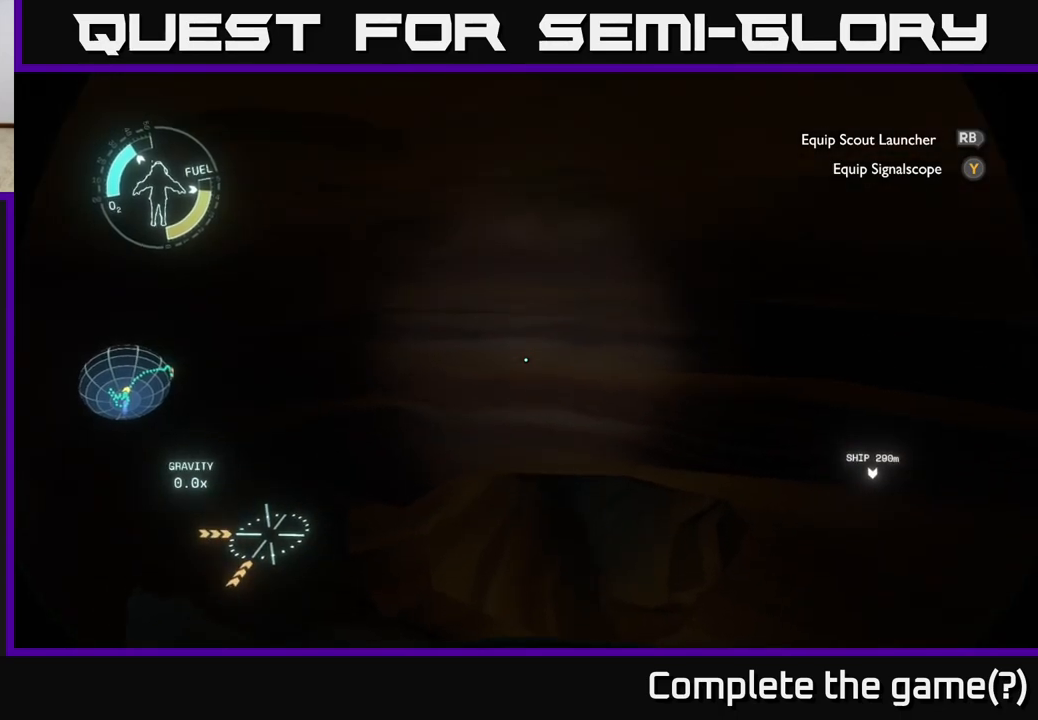
{"buttons": [], "left_stick": "center", "right_stick": "center", "events": [[133, "left_stick", "center"]]}
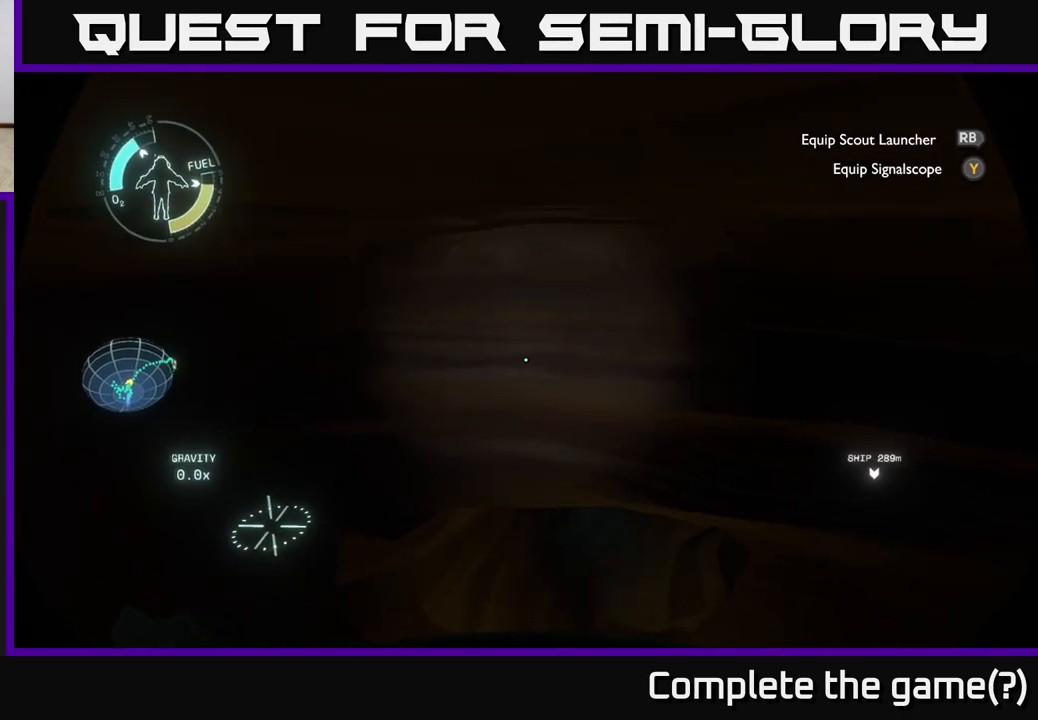
{"buttons": [], "left_stick": "center", "right_stick": "center", "events": []}
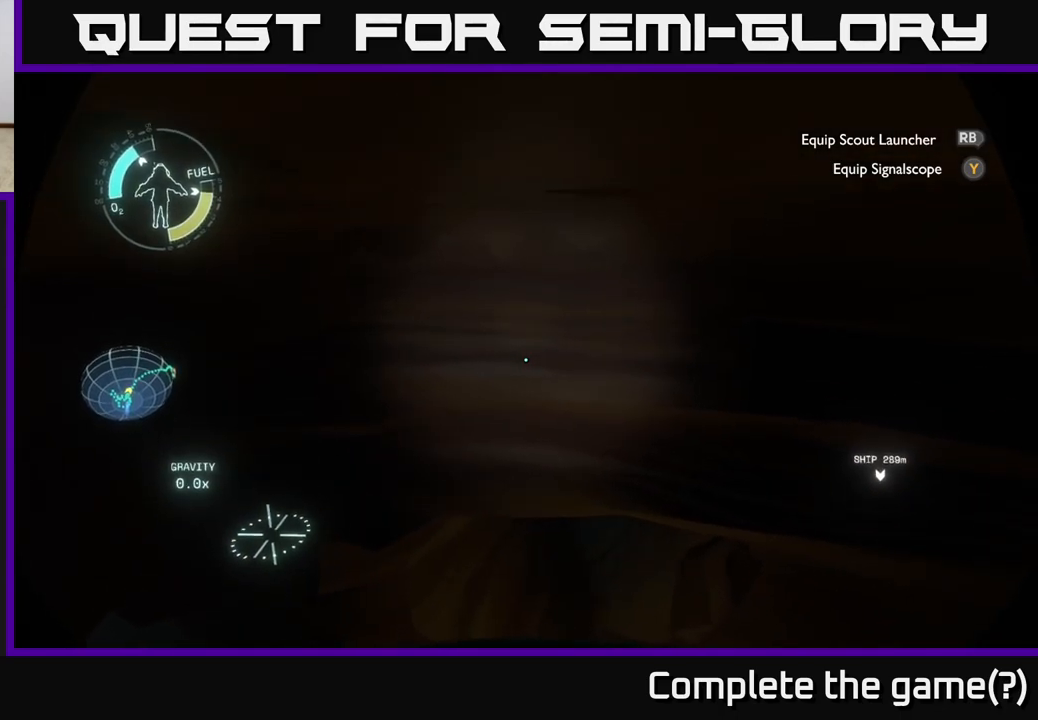
{"buttons": [], "left_stick": "center", "right_stick": "center", "events": []}
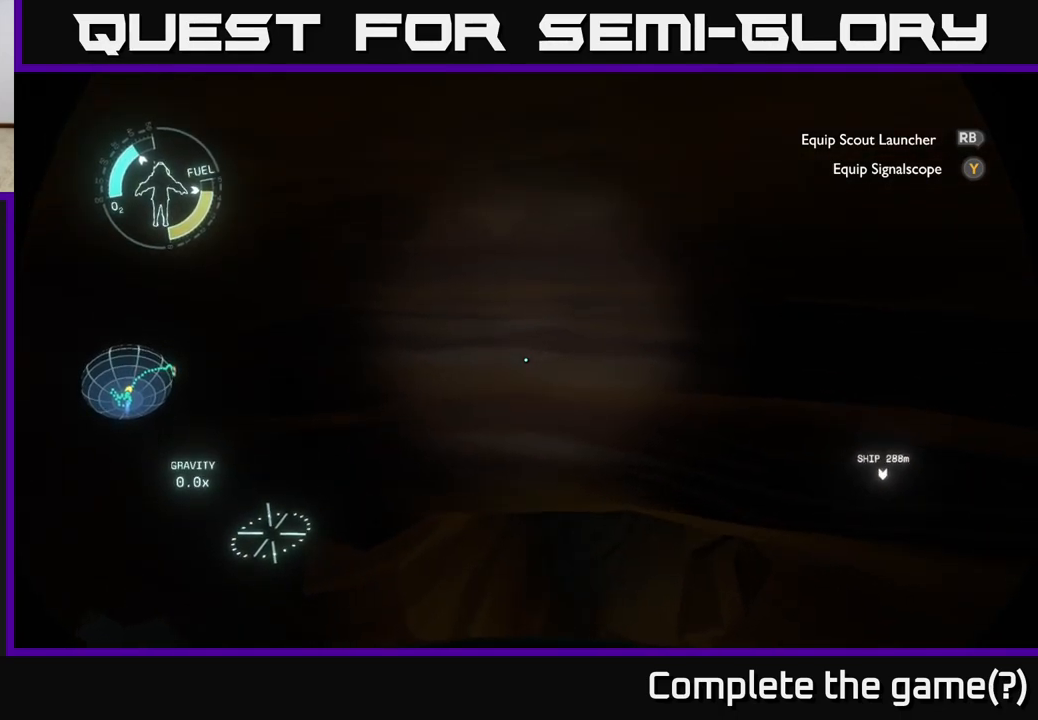
{"buttons": [], "left_stick": "up-right", "right_stick": "center", "events": [[117, "left_stick", "up-right"]]}
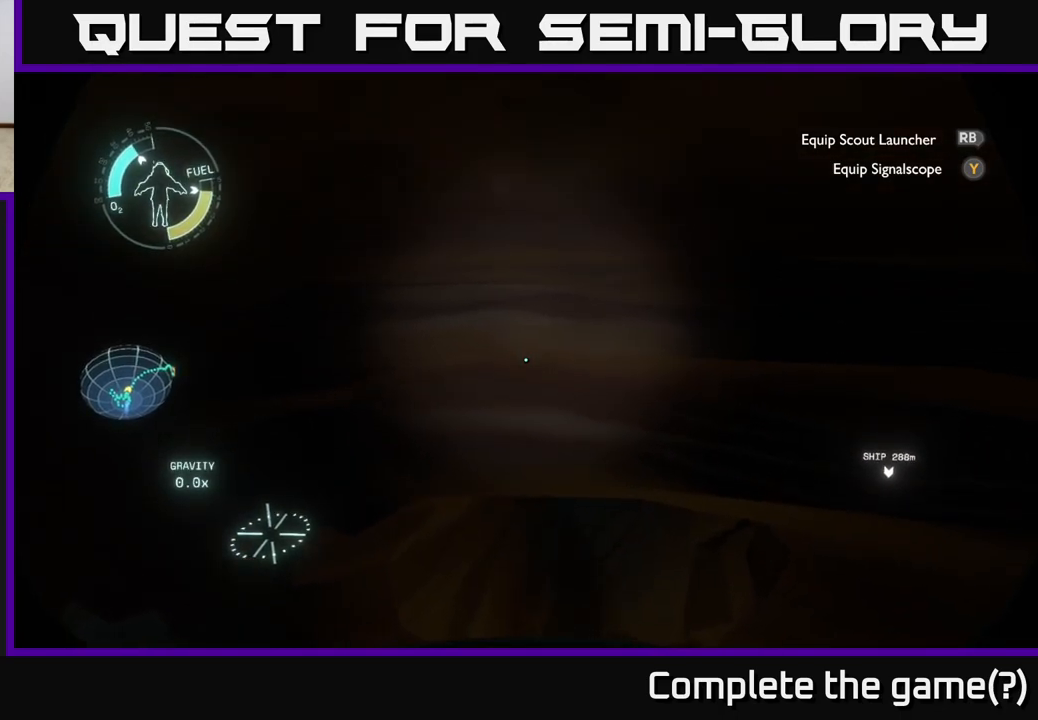
{"buttons": [], "left_stick": "up-right", "right_stick": "center", "events": []}